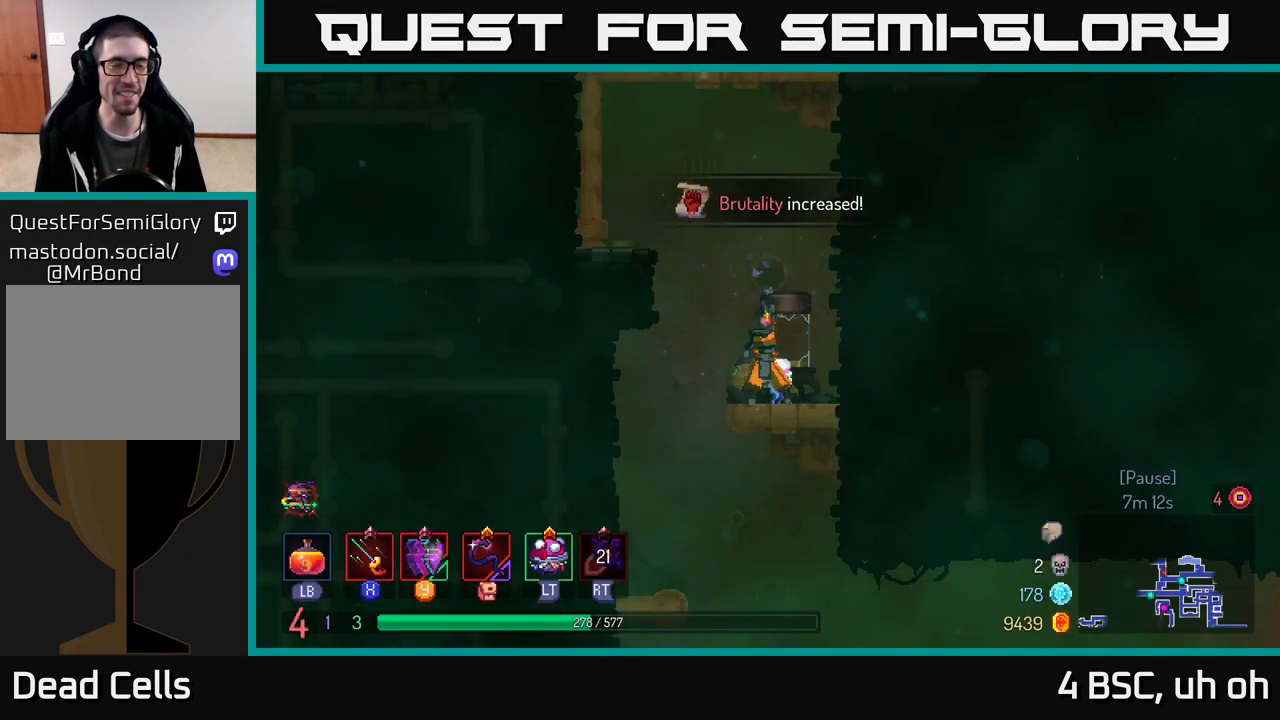
Gameplay with a controller (Xbox layout); each line is a JSON object with the inputs held at the frame after it. "events" lists button and stick changes between this image and that frame as [ms after this image, input, new state], when the widget could be followed in between. Not read: L3 R3.
{"buttons": [], "left_stick": "right", "right_stick": "center", "events": [[167, "A", "down"], [283, "A", "up"], [333, "A", "down"], [500, "A", "up"]]}
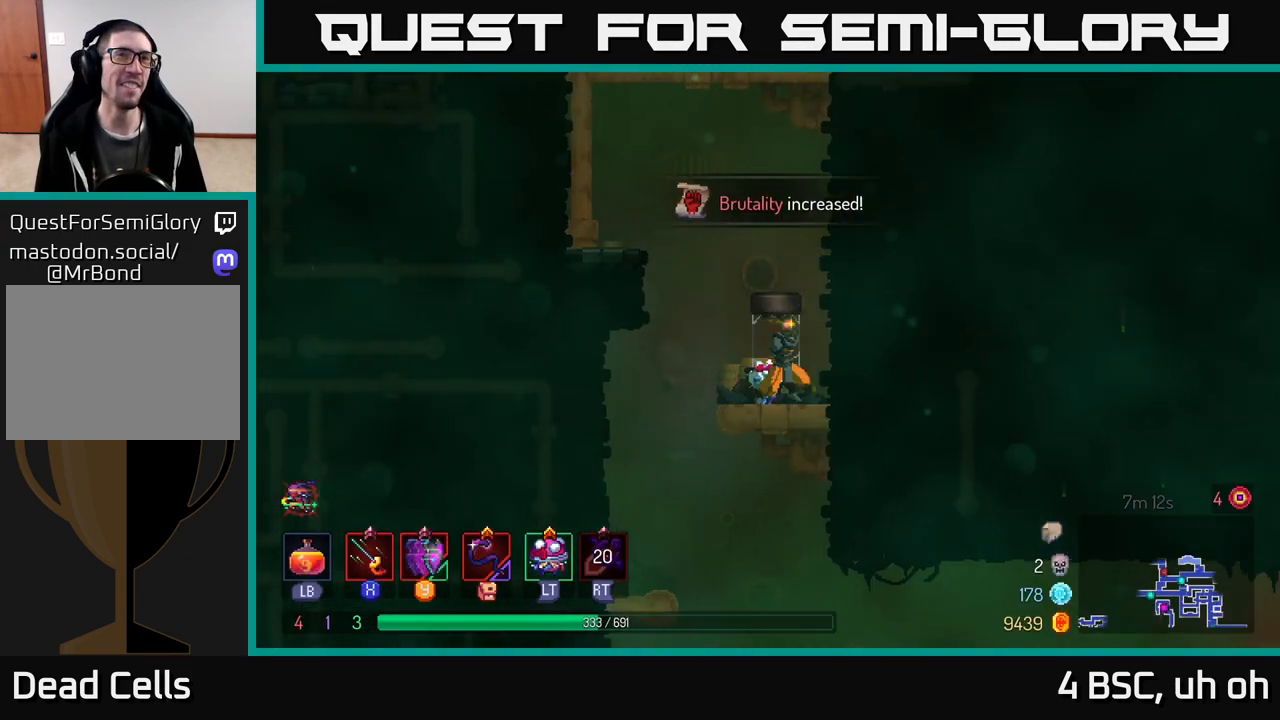
{"buttons": [], "left_stick": "right", "right_stick": "center", "events": [[100, "A", "down"], [250, "A", "up"]]}
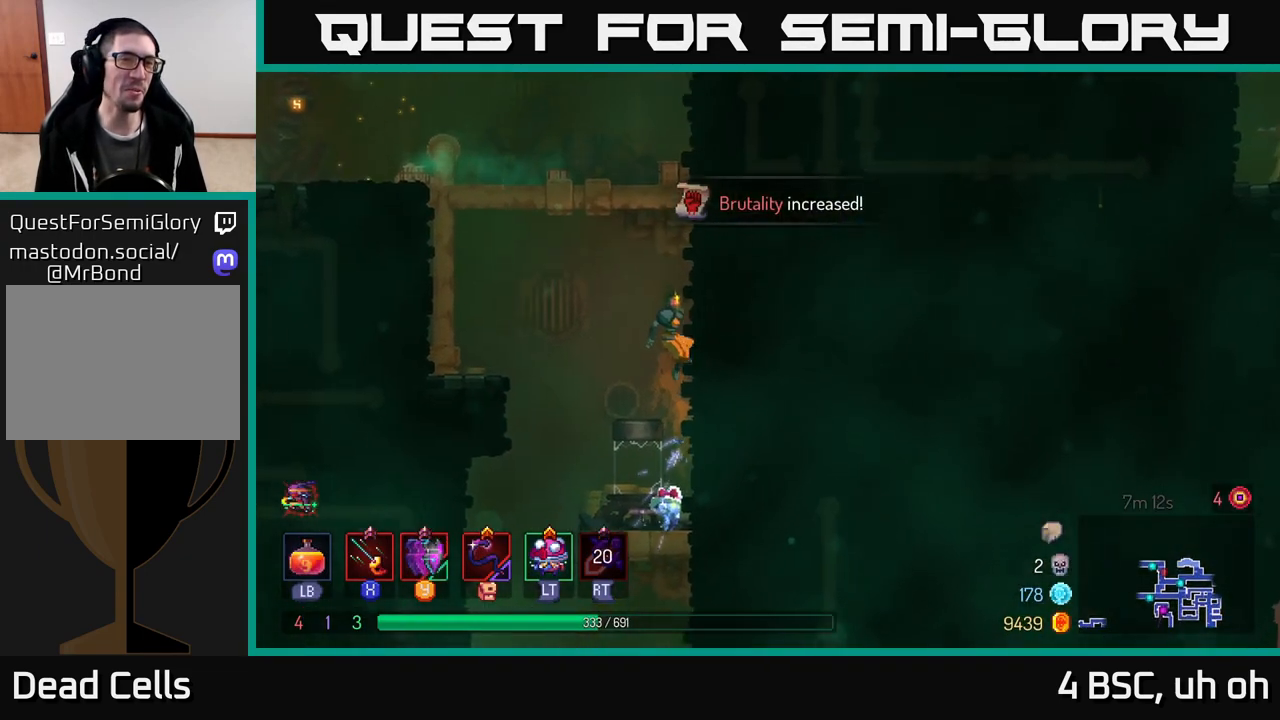
{"buttons": [], "left_stick": "left", "right_stick": "center", "events": [[67, "A", "down"], [67, "left_stick", "left"], [200, "A", "up"], [267, "A", "down"], [417, "A", "up"]]}
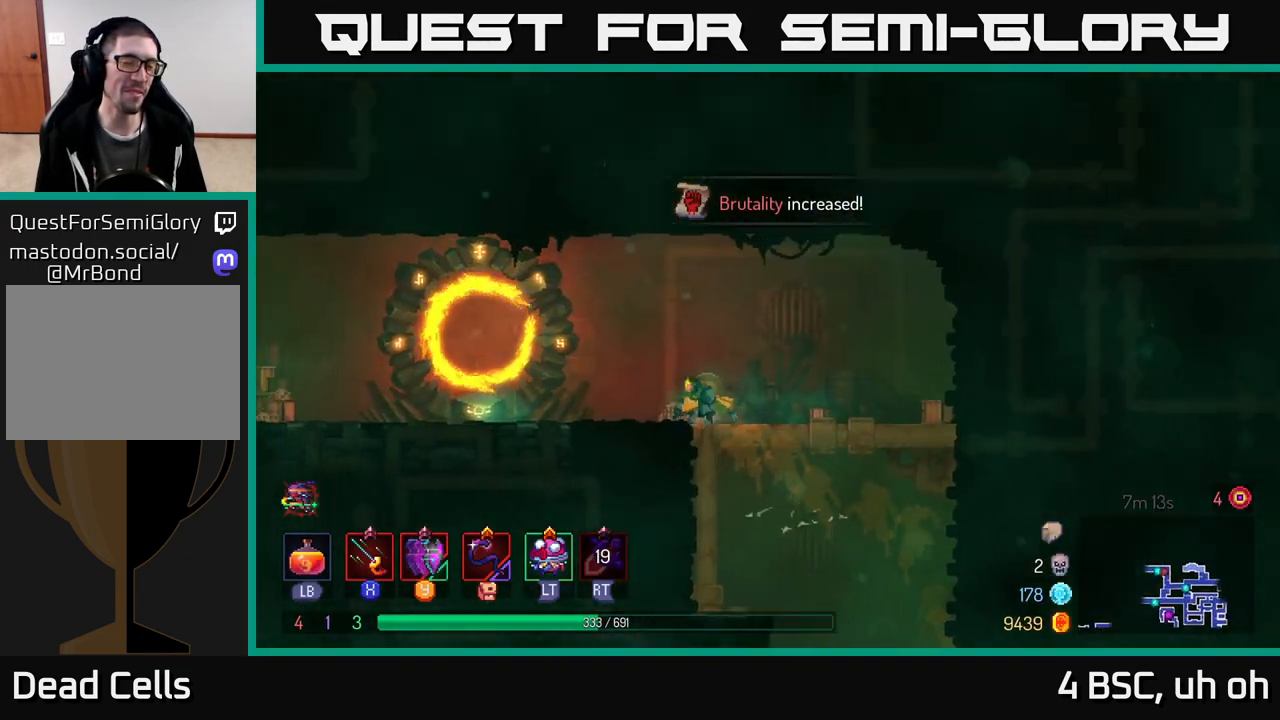
{"buttons": [], "left_stick": "left", "right_stick": "center", "events": [[50, "B", "down"], [183, "B", "up"]]}
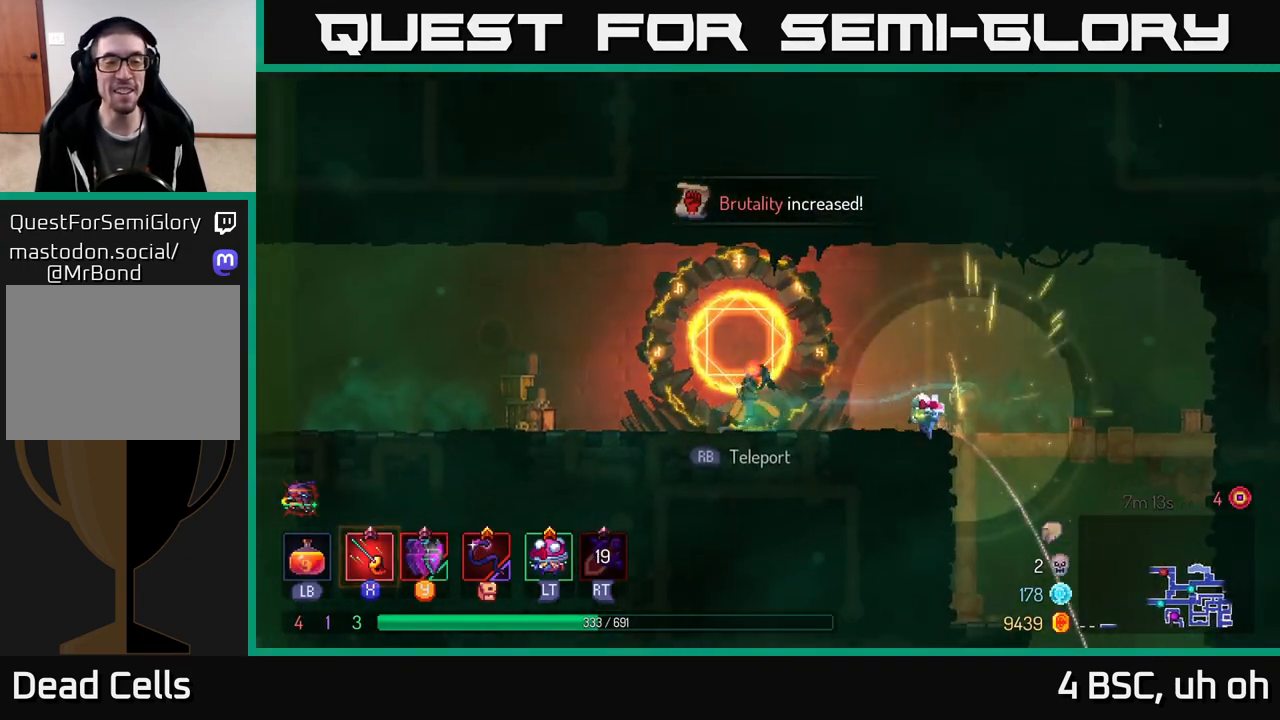
{"buttons": [], "left_stick": "left", "right_stick": "center", "events": [[183, "A", "down"], [367, "A", "up"]]}
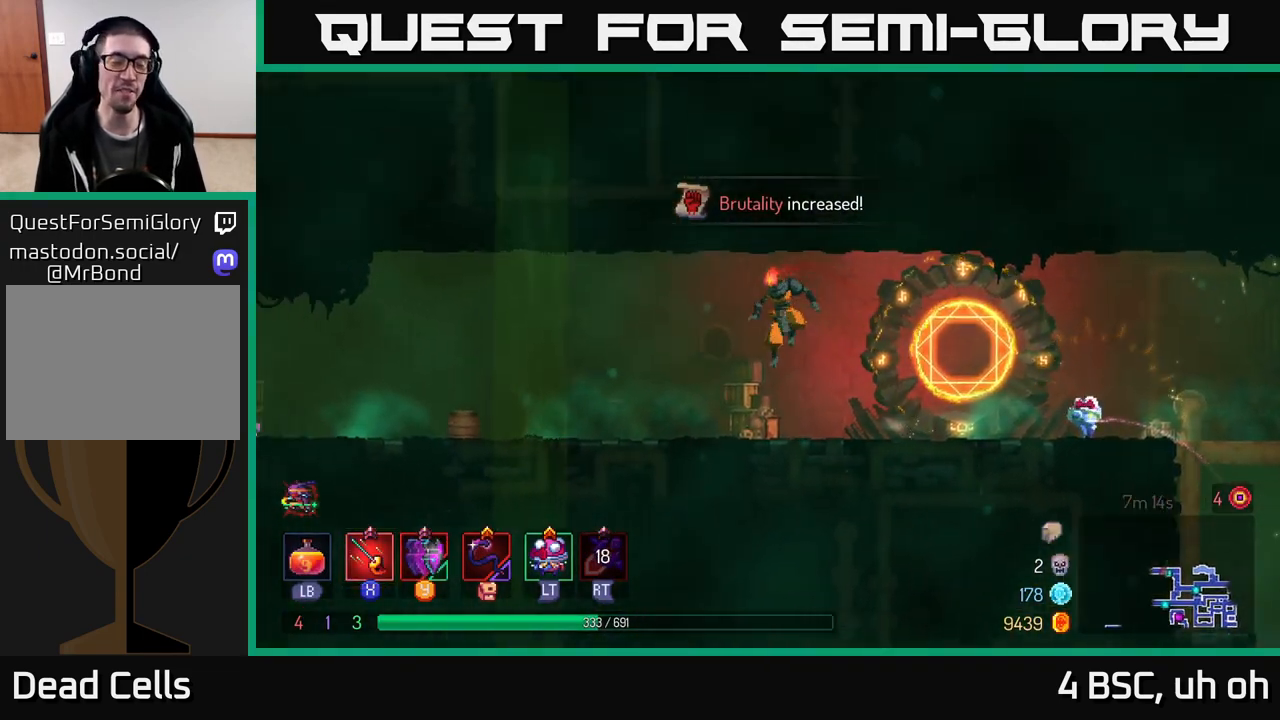
{"buttons": [], "left_stick": "left", "right_stick": "center", "events": [[200, "B", "down"], [317, "B", "up"]]}
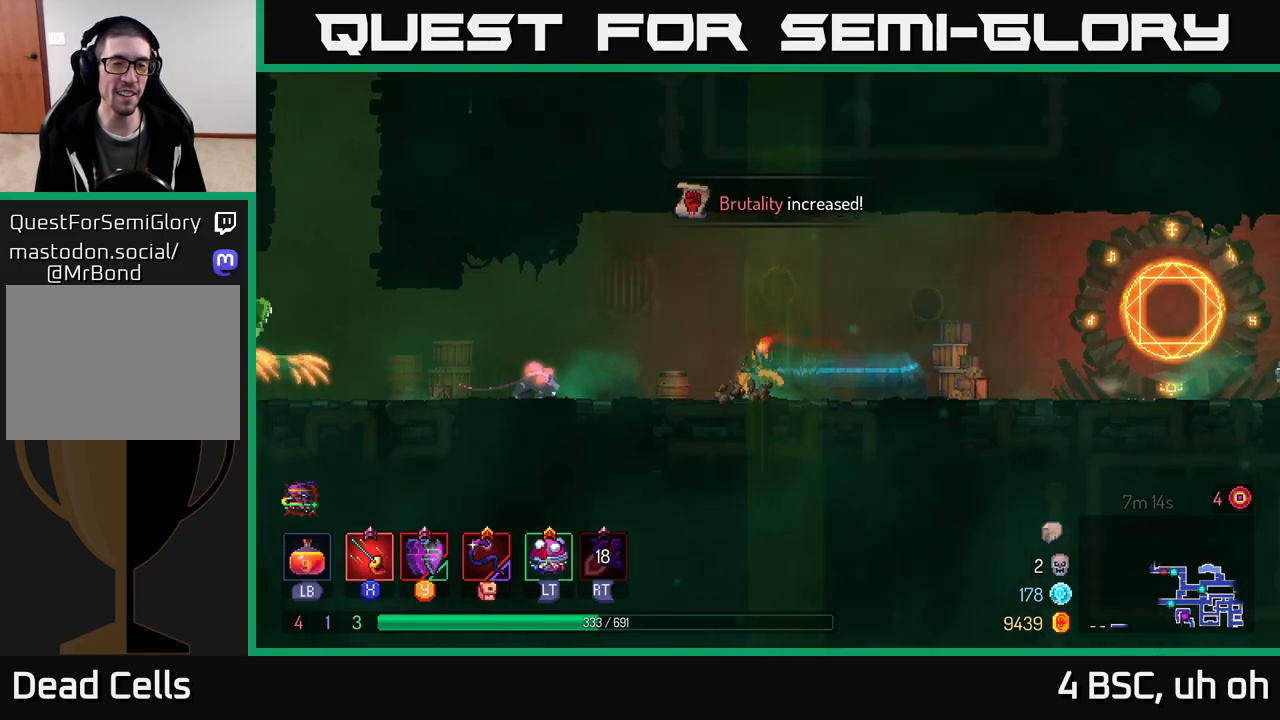
{"buttons": [], "left_stick": "down-left", "right_stick": "center", "events": [[50, "X", "down"], [133, "X", "up"], [167, "left_stick", "down-left"], [217, "X", "down"], [300, "X", "up"], [383, "X", "down"], [450, "X", "up"]]}
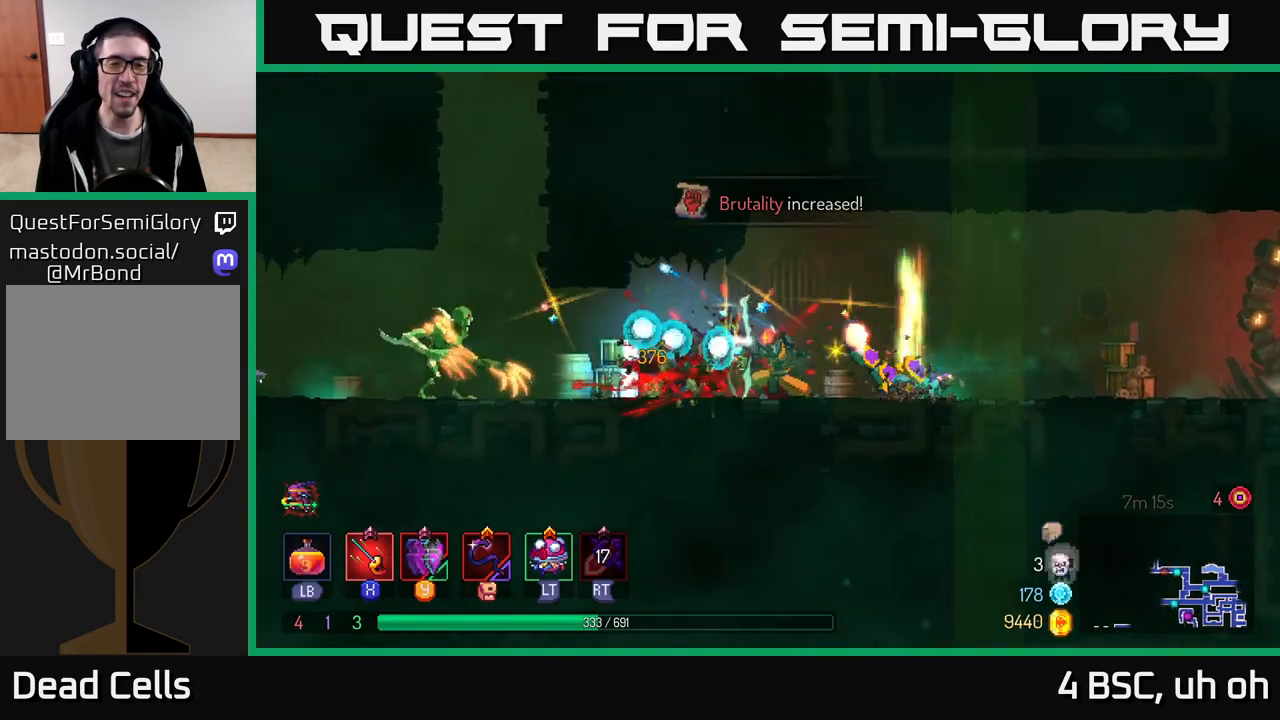
{"buttons": ["B"], "left_stick": "right", "right_stick": "center", "events": [[67, "X", "down"], [117, "X", "up"], [150, "left_stick", "right"], [417, "B", "down"]]}
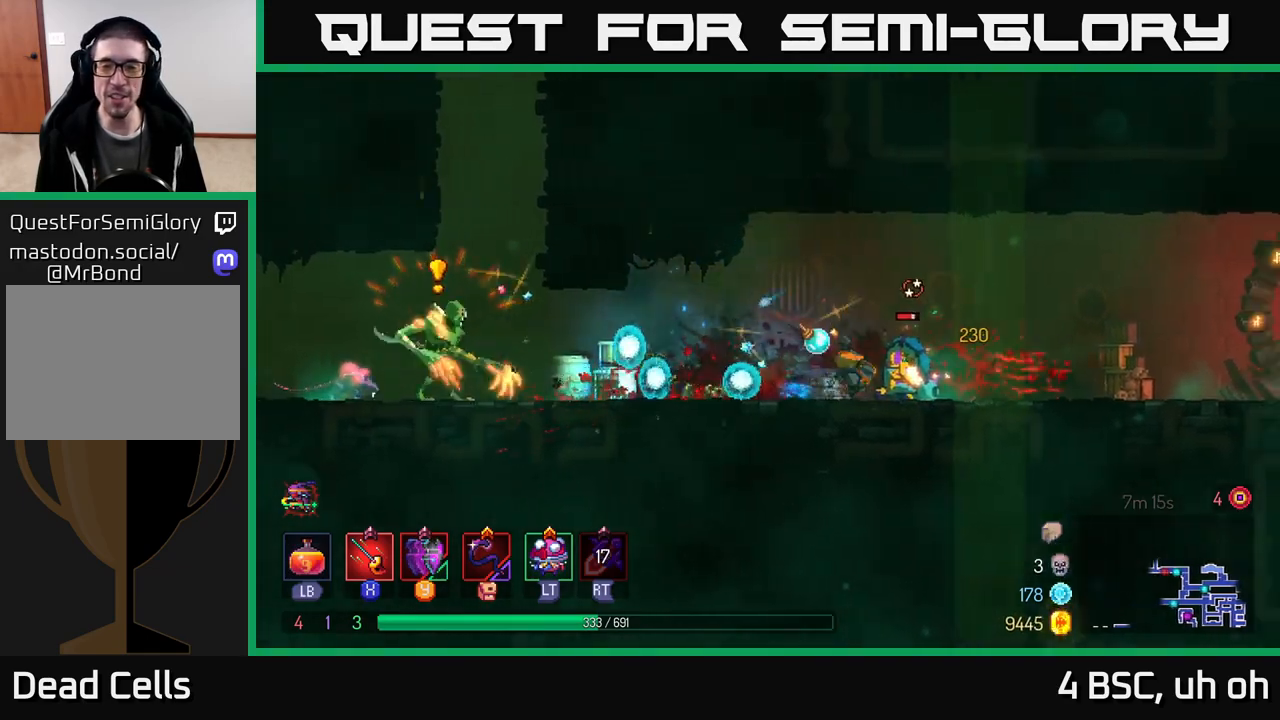
{"buttons": [], "left_stick": "down-left", "right_stick": "center", "events": [[83, "B", "up"], [267, "X", "down"], [267, "left_stick", "down-left"], [350, "X", "up"], [400, "X", "down"], [483, "X", "up"]]}
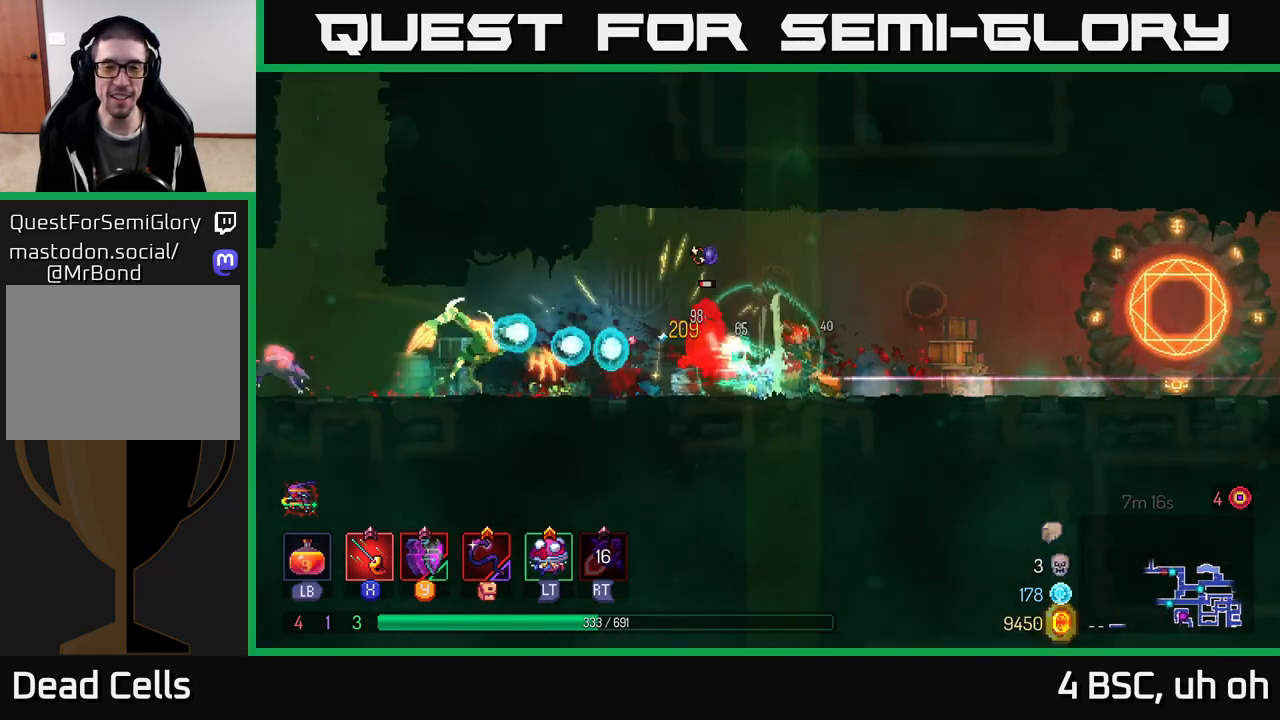
{"buttons": [], "left_stick": "down-left", "right_stick": "center", "events": [[50, "X", "down"], [150, "X", "up"], [233, "X", "down"], [317, "X", "up"], [383, "X", "down"], [450, "X", "up"]]}
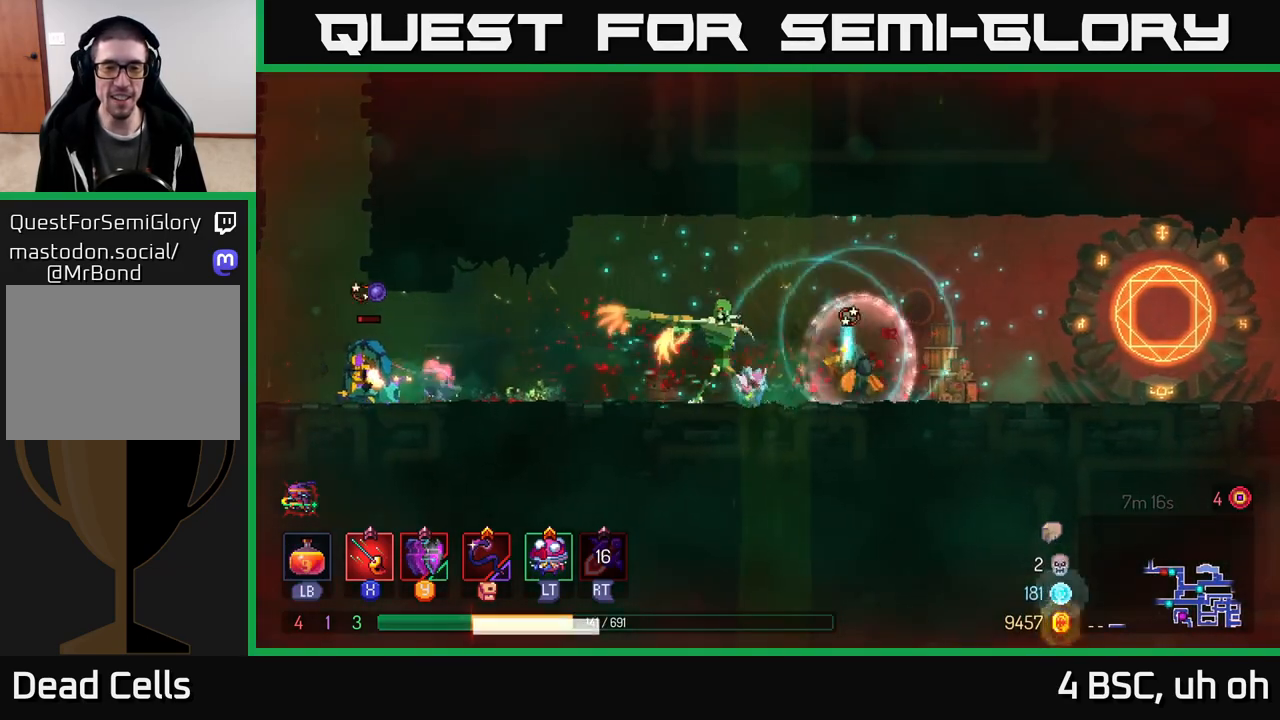
{"buttons": ["B"], "left_stick": "left", "right_stick": "center", "events": [[17, "left_stick", "left"], [83, "B", "down"], [150, "B", "up"], [217, "B", "down"], [300, "B", "up"], [350, "B", "down"], [433, "B", "up"], [483, "B", "down"]]}
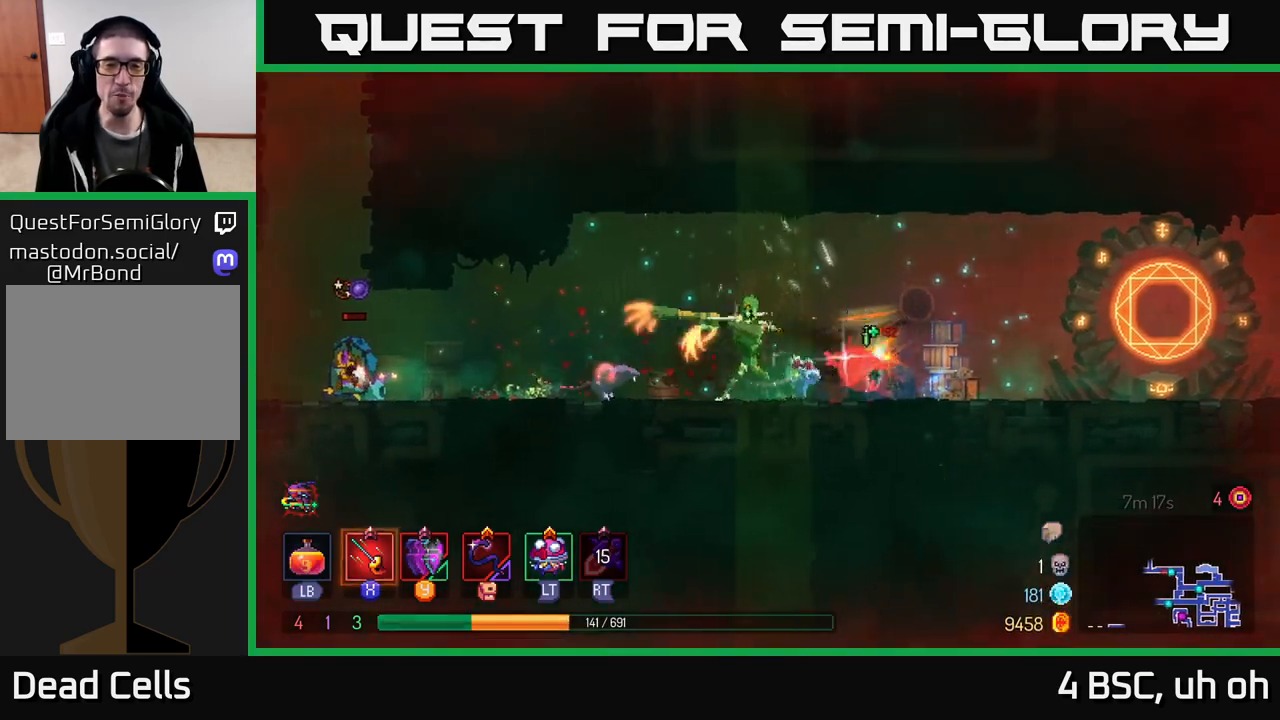
{"buttons": ["X"], "left_stick": "down-right", "right_stick": "center", "events": [[83, "B", "up"], [150, "B", "down"], [233, "B", "up"], [283, "left_stick", "down-right"], [317, "X", "down"]]}
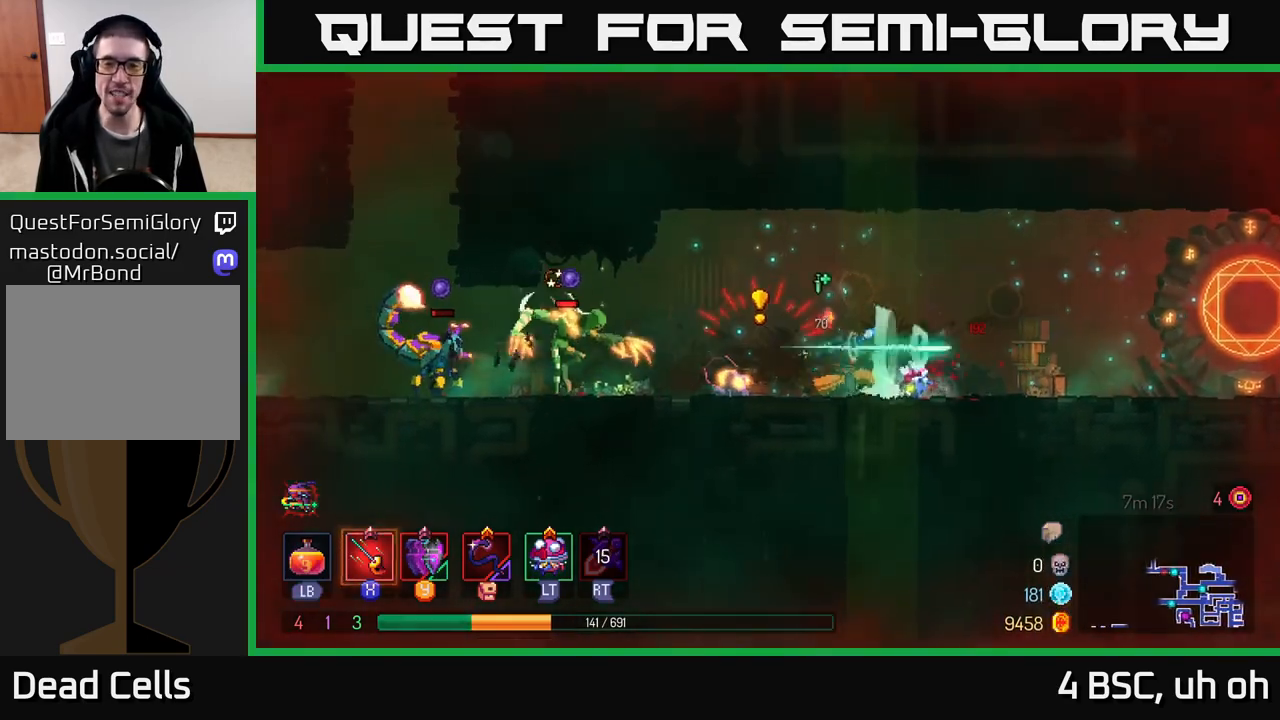
{"buttons": [], "left_stick": "down-left", "right_stick": "center", "events": [[33, "X", "up"], [83, "left_stick", "down-left"], [150, "B", "down"], [150, "left_stick", "left"], [217, "B", "up"], [283, "B", "down"], [350, "B", "up"], [500, "left_stick", "down-left"]]}
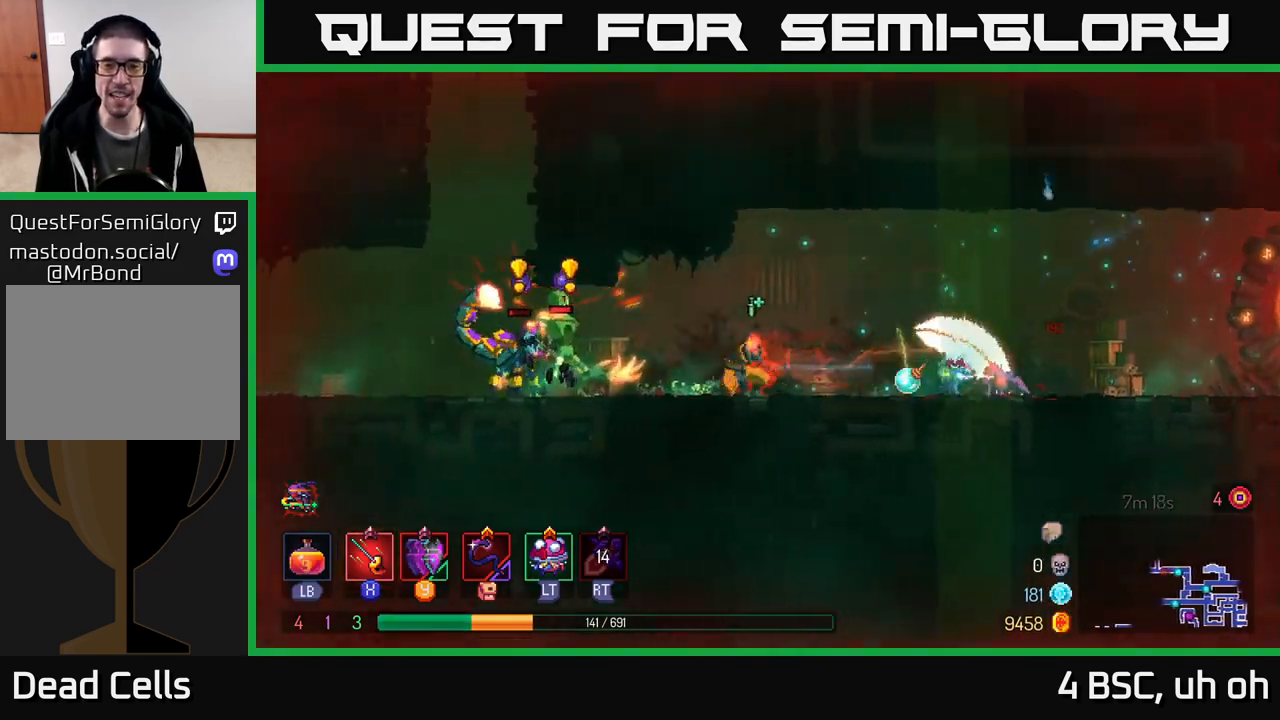
{"buttons": [], "left_stick": "left", "right_stick": "center", "events": [[83, "X", "down"], [150, "X", "up"], [217, "X", "down"], [283, "X", "up"], [400, "B", "down"], [467, "left_stick", "left"], [483, "B", "up"]]}
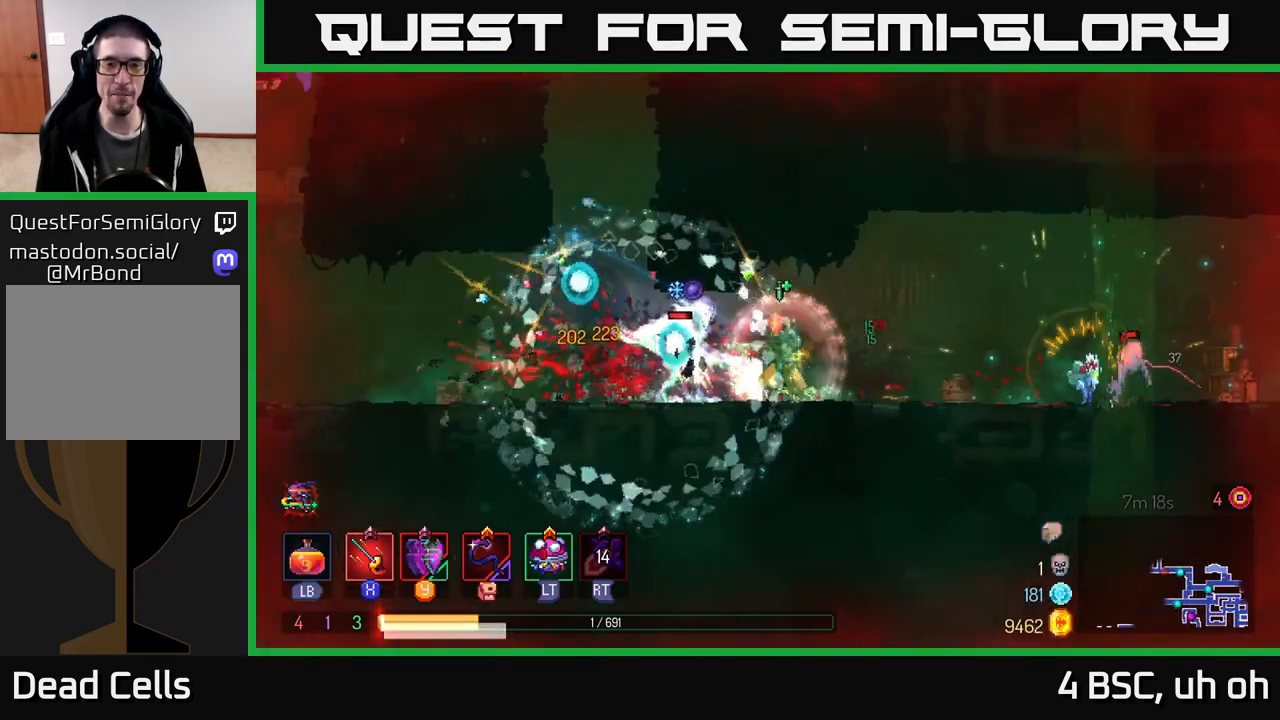
{"buttons": [], "left_stick": "down-right", "right_stick": "center", "events": [[33, "B", "down"], [117, "B", "up"], [183, "B", "down"], [267, "B", "up"], [333, "left_stick", "down-right"], [367, "X", "down"], [433, "X", "up"]]}
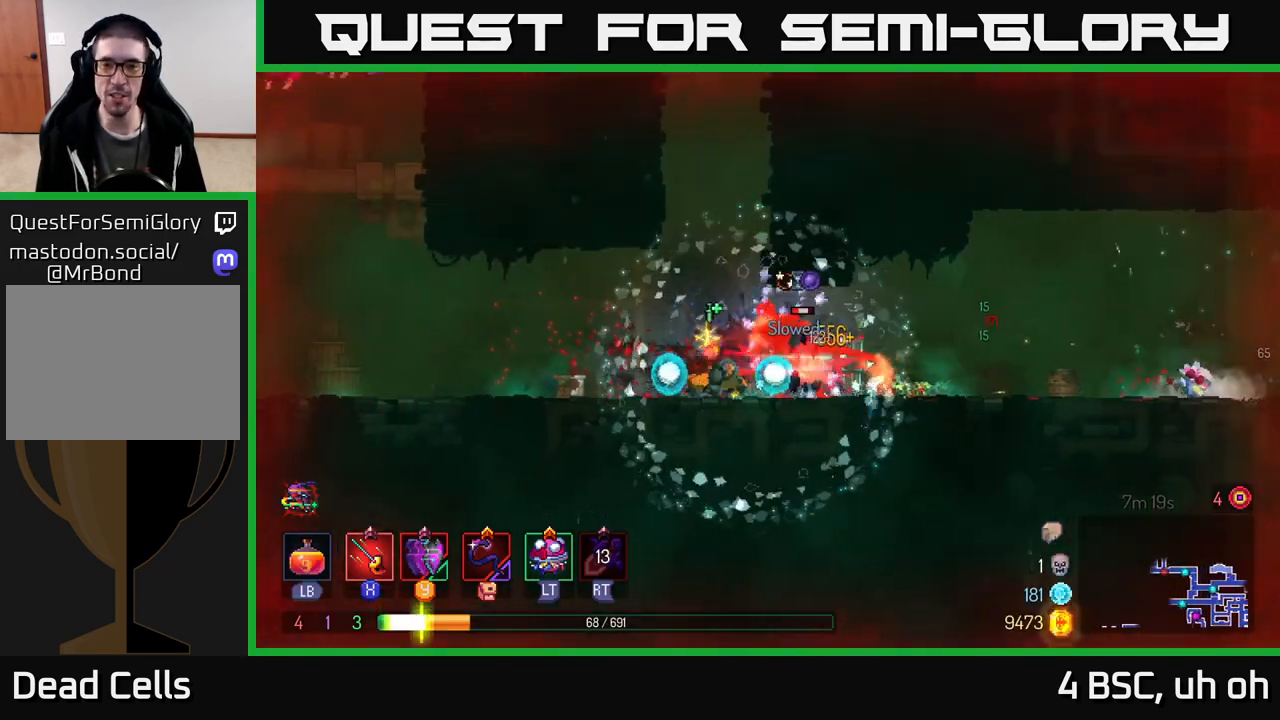
{"buttons": ["X"], "left_stick": "center", "right_stick": "center", "events": [[17, "X", "down"], [83, "X", "up"], [150, "X", "down"], [233, "left_stick", "center"], [250, "X", "up"], [317, "X", "down"], [417, "X", "up"], [483, "X", "down"]]}
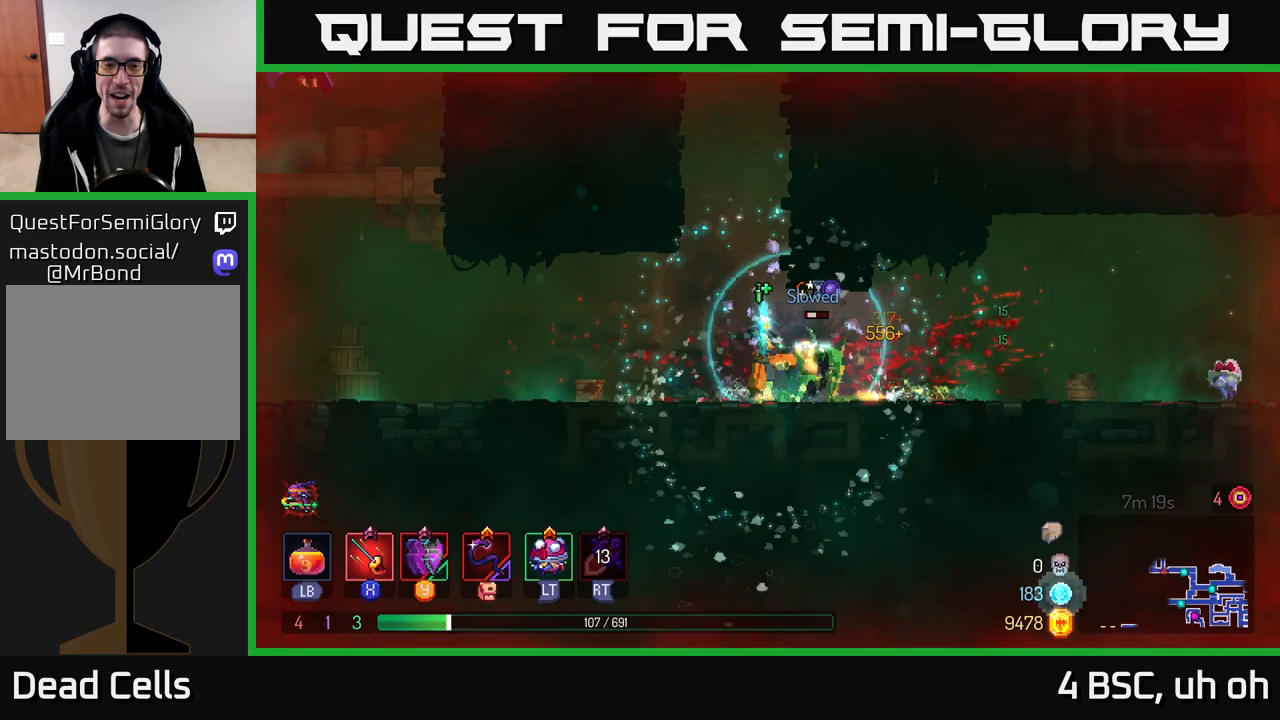
{"buttons": [], "left_stick": "right", "right_stick": "center", "events": [[83, "X", "up"], [150, "X", "down"], [250, "X", "up"], [333, "X", "down"], [400, "left_stick", "right"], [417, "X", "up"]]}
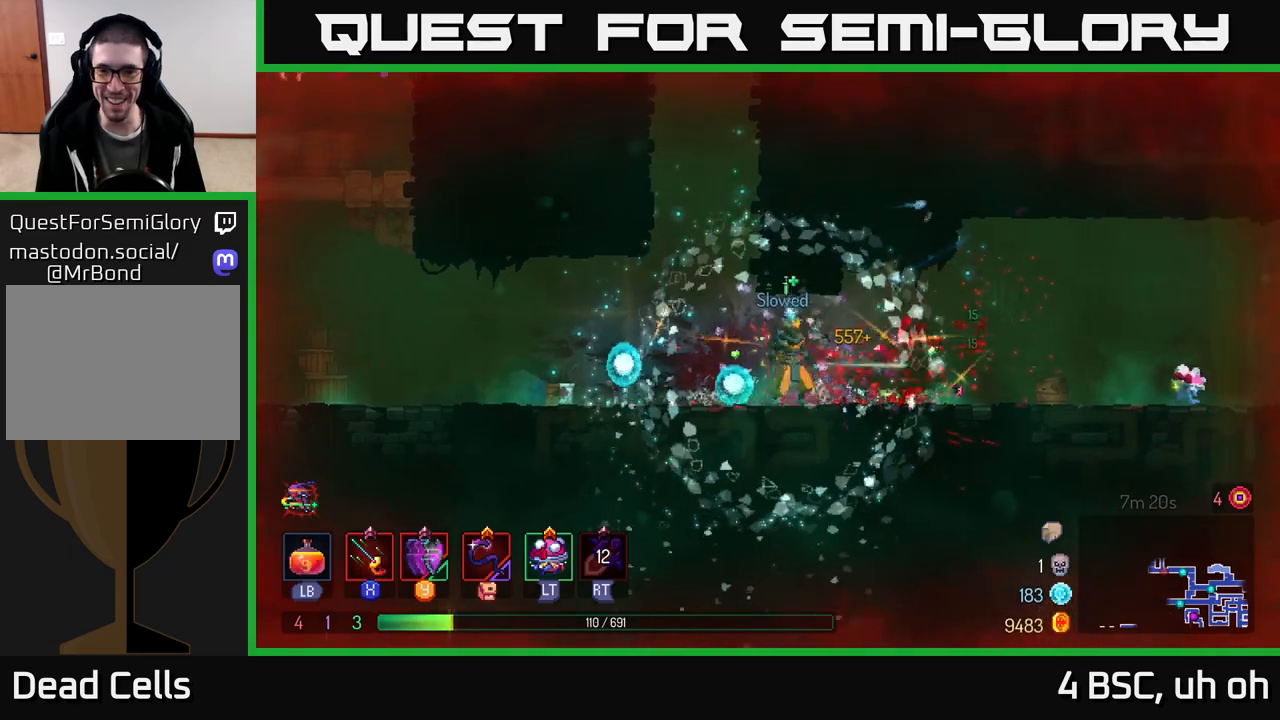
{"buttons": [], "left_stick": "down-right", "right_stick": "center", "events": [[317, "B", "down"], [350, "left_stick", "down-right"], [417, "B", "up"]]}
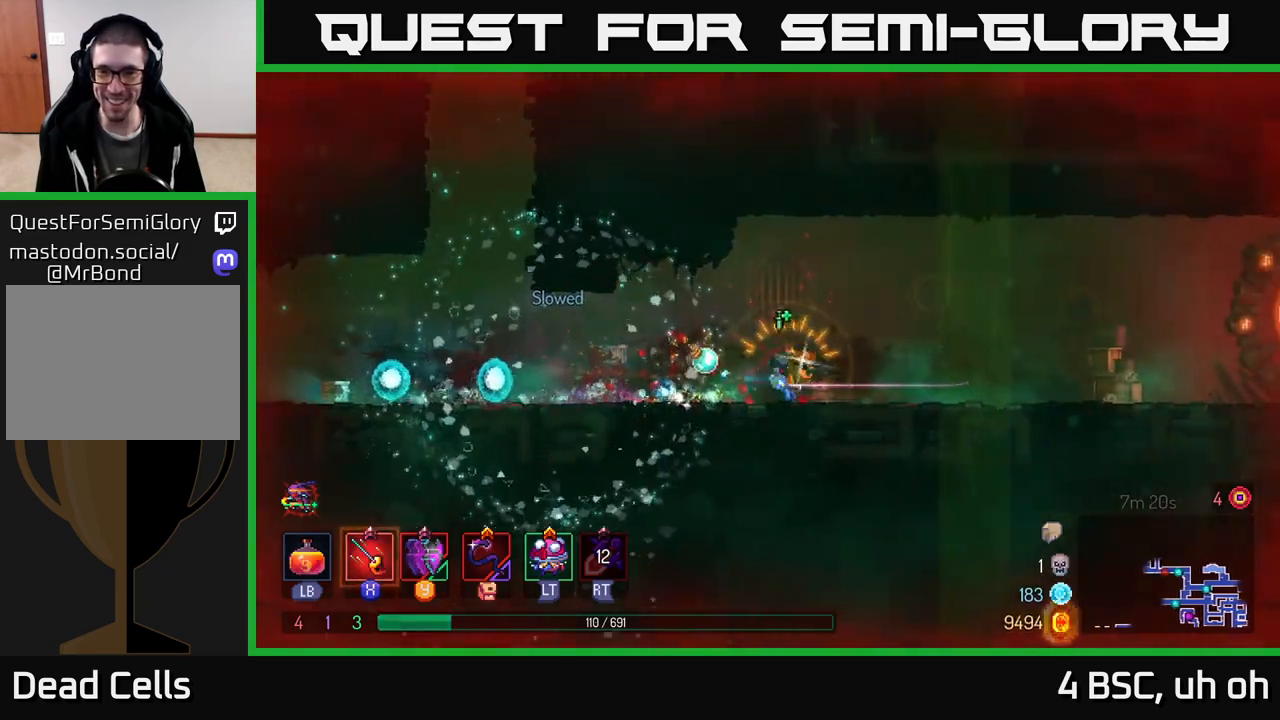
{"buttons": [], "left_stick": "left", "right_stick": "center", "events": [[150, "left_stick", "left"]]}
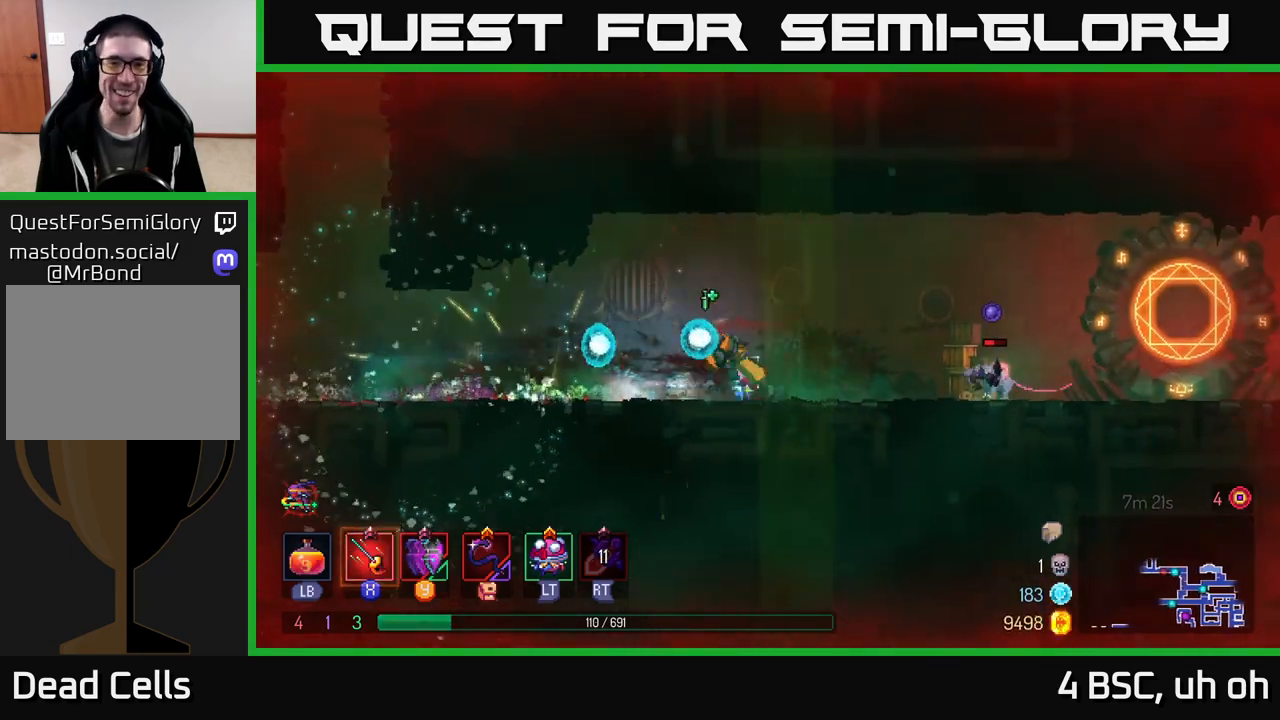
{"buttons": [], "left_stick": "down-right", "right_stick": "center", "events": [[217, "left_stick", "down-right"], [233, "B", "down"], [300, "B", "up"], [417, "X", "down"], [483, "X", "up"]]}
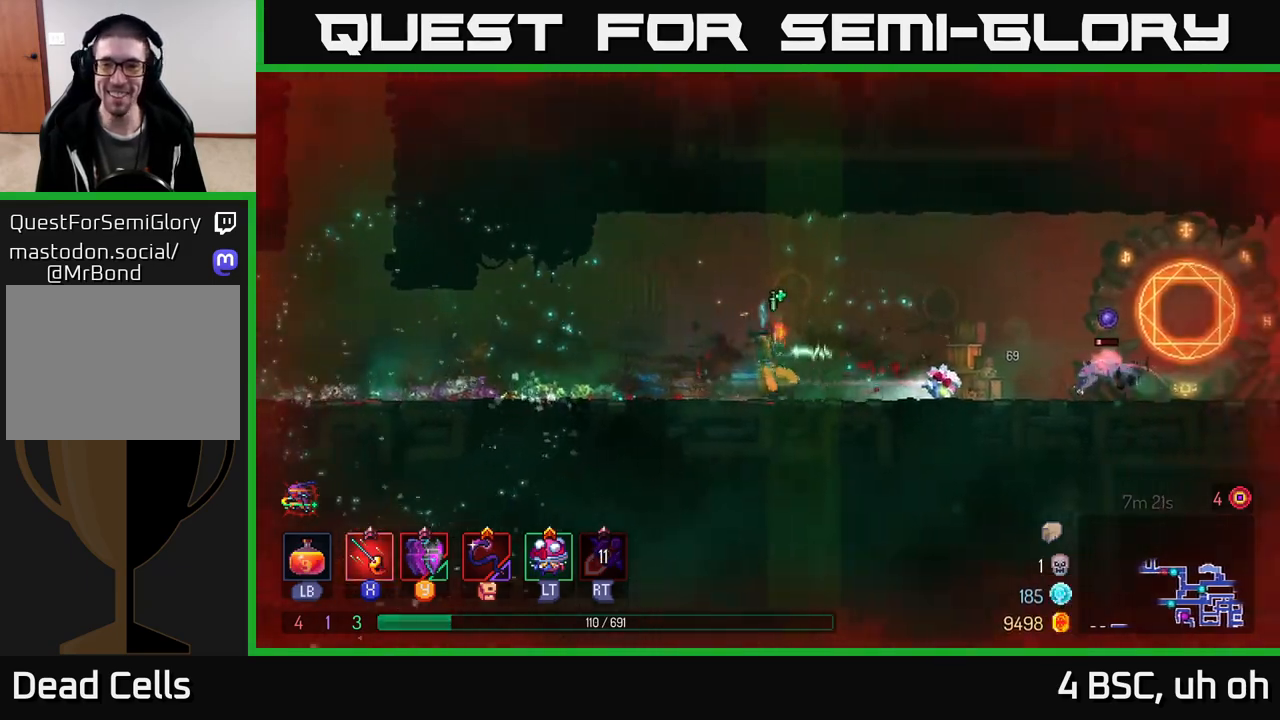
{"buttons": [], "left_stick": "down-right", "right_stick": "center", "events": [[300, "X", "down"], [383, "X", "up"]]}
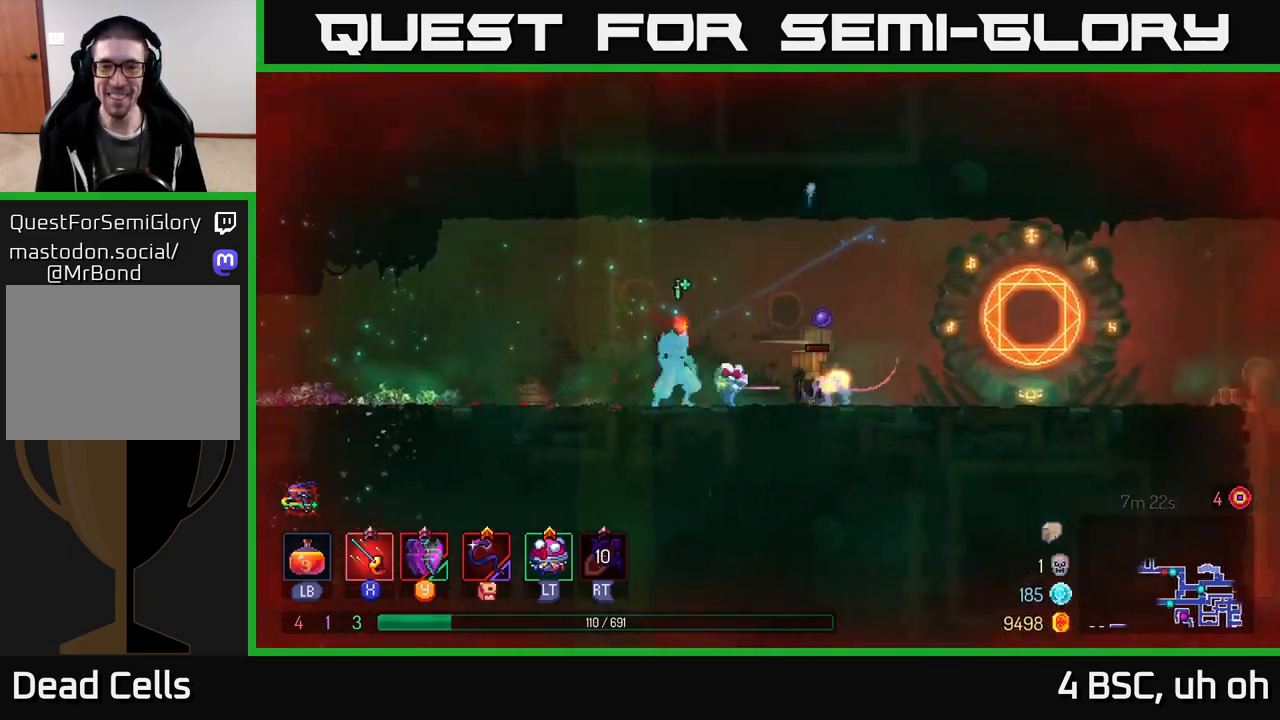
{"buttons": ["B"], "left_stick": "left", "right_stick": "center", "events": [[17, "X", "down"], [83, "X", "up"], [350, "left_stick", "left"], [450, "B", "down"]]}
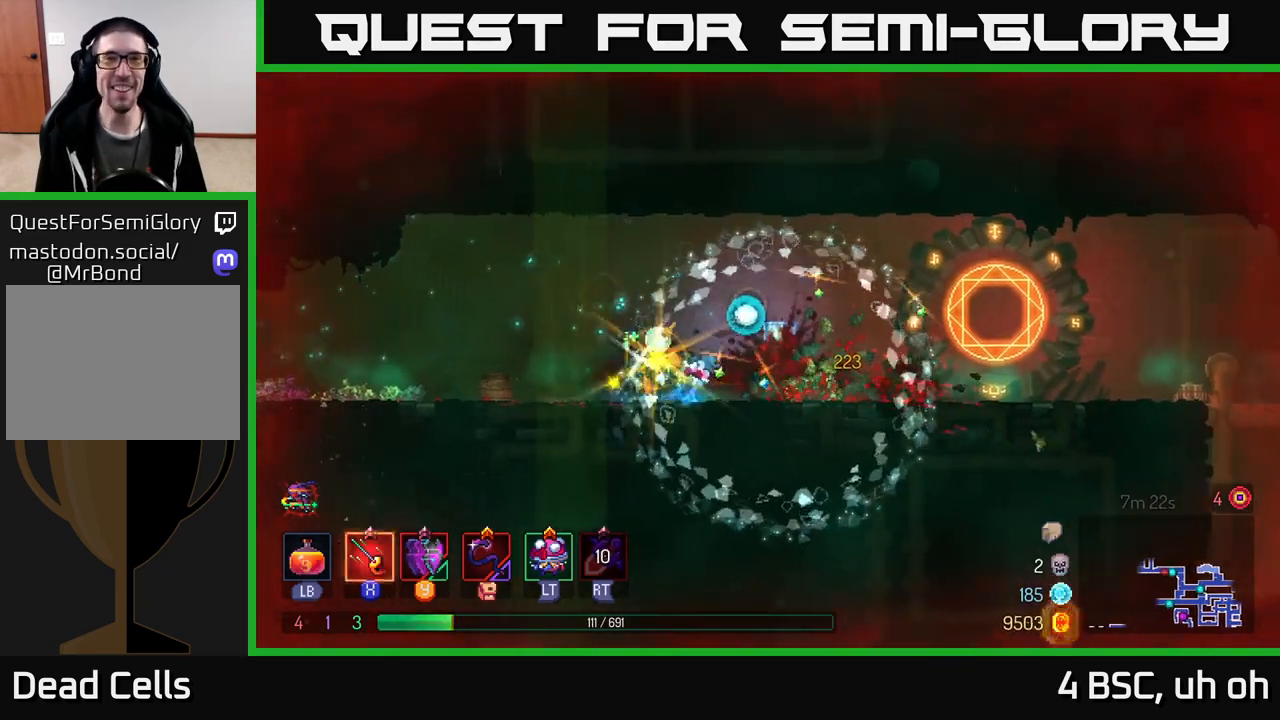
{"buttons": [], "left_stick": "left", "right_stick": "center", "events": [[67, "B", "up"]]}
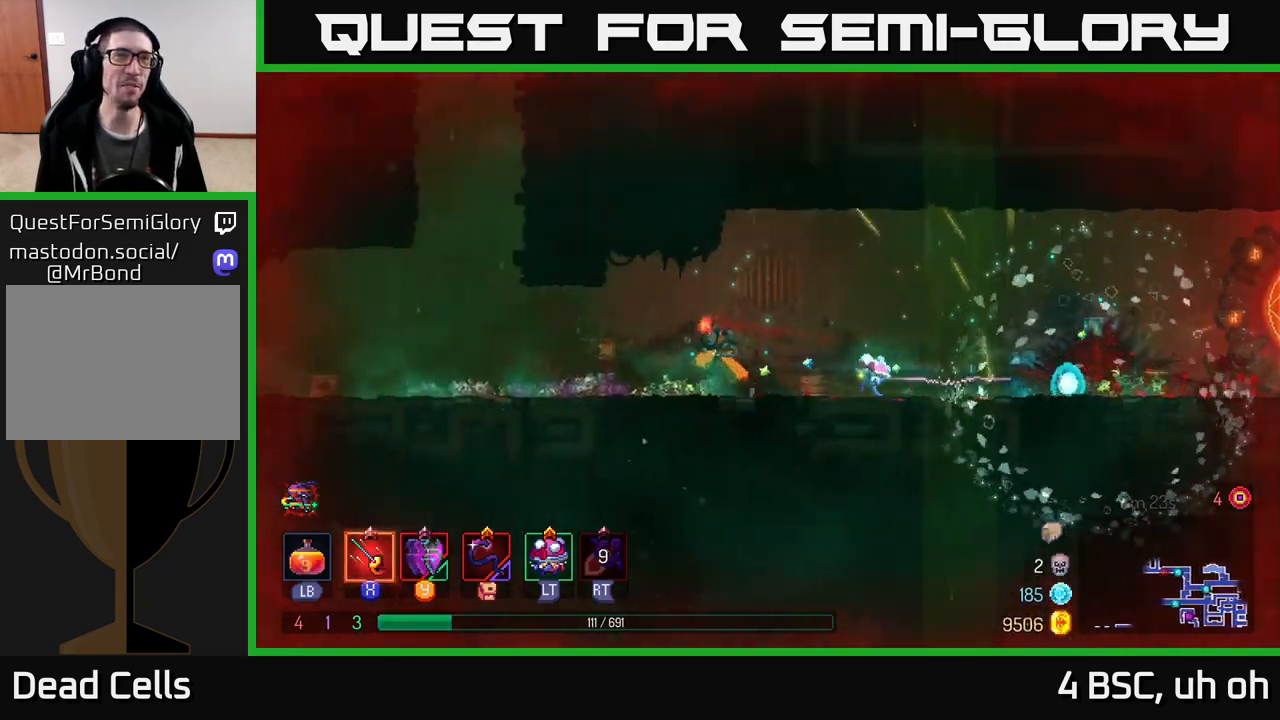
{"buttons": [], "left_stick": "left", "right_stick": "center", "events": [[250, "A", "down"], [400, "A", "up"]]}
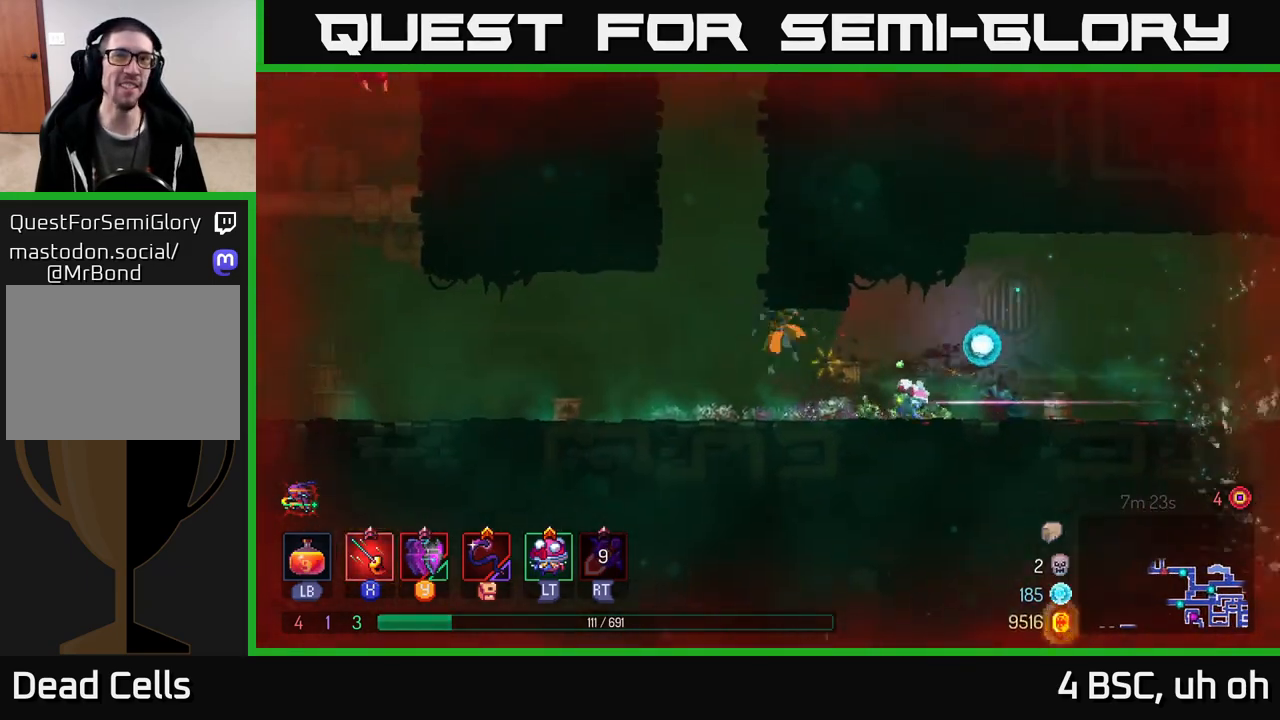
{"buttons": [], "left_stick": "left", "right_stick": "center", "events": [[17, "left_stick", "right"], [33, "A", "down"], [217, "A", "up"], [267, "left_stick", "left"]]}
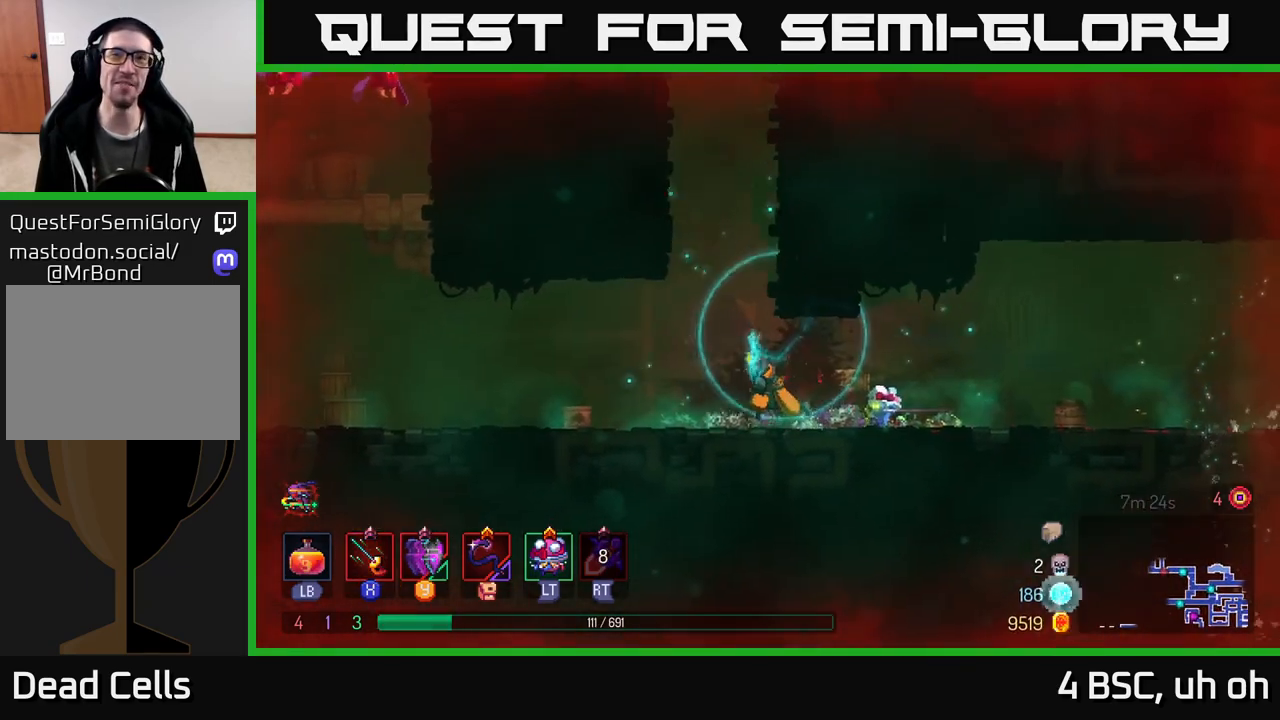
{"buttons": [], "left_stick": "right", "right_stick": "center", "events": [[100, "A", "down"], [167, "left_stick", "right"], [233, "A", "up"], [283, "A", "down"], [467, "A", "up"]]}
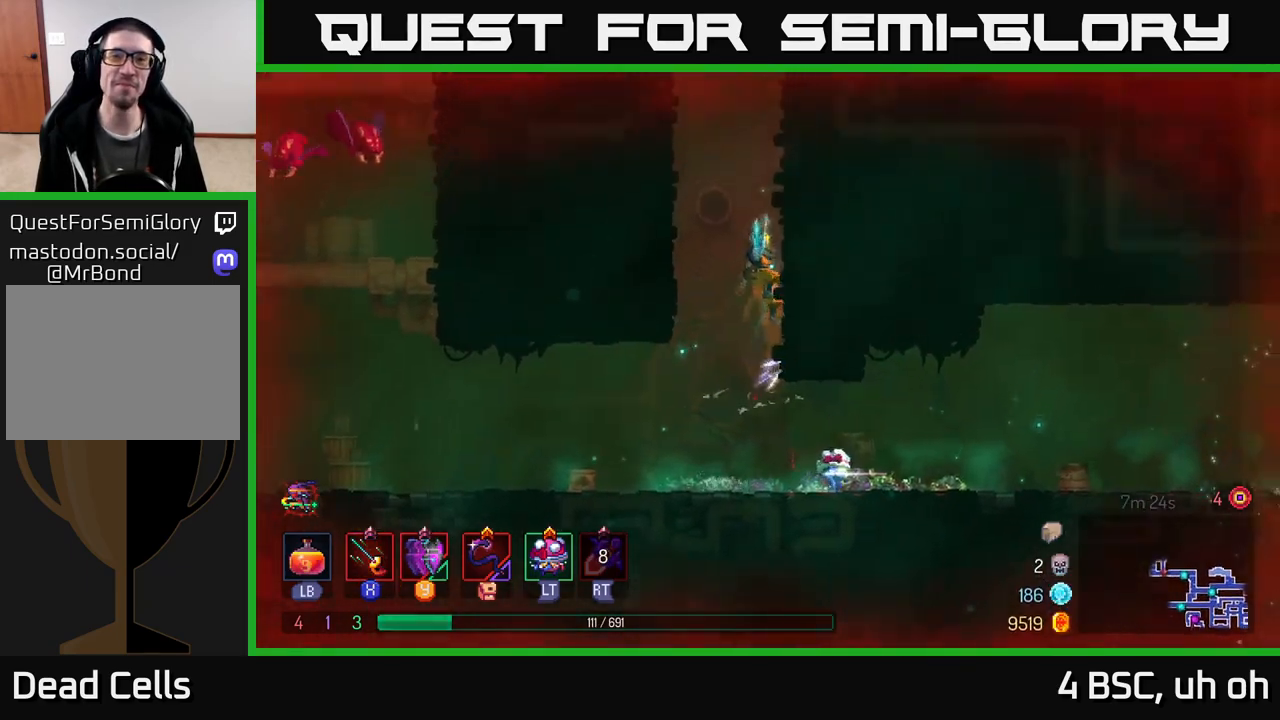
{"buttons": ["A"], "left_stick": "right", "right_stick": "center", "events": [[117, "left_stick", "left"], [133, "A", "down"], [300, "A", "up"], [383, "left_stick", "right"], [433, "A", "down"]]}
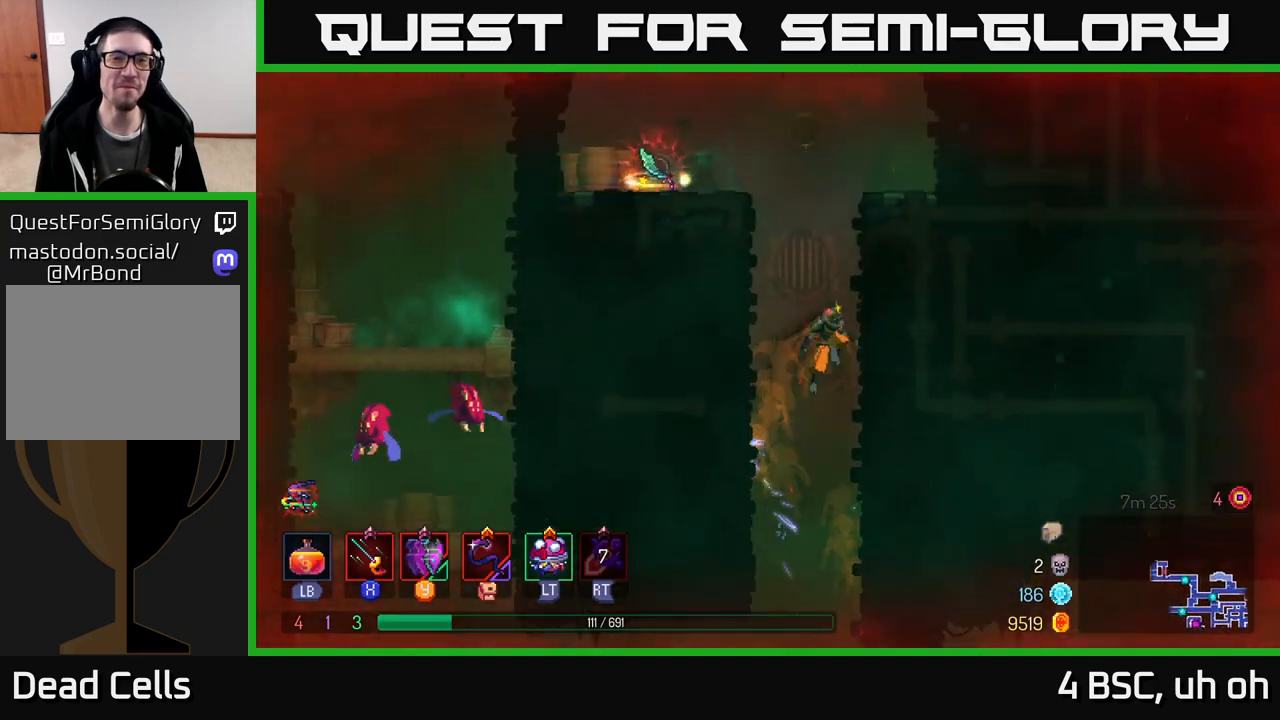
{"buttons": ["X"], "left_stick": "left", "right_stick": "center", "events": [[100, "A", "up"], [167, "left_stick", "left"], [200, "A", "down"], [367, "A", "up"], [417, "X", "down"]]}